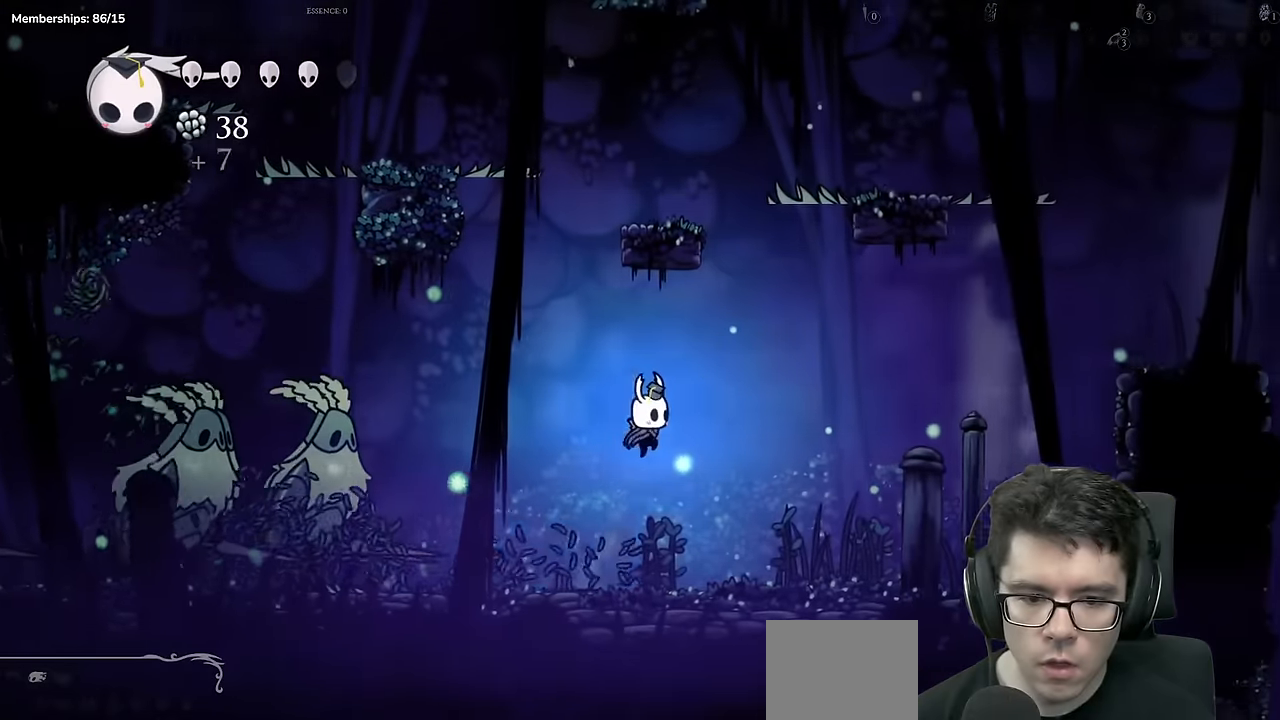
Gameplay with a controller (Xbox layout); each line is a JSON object with the inputs held at the frame after it. "events" lists button and stick changes between this image and that frame as [ms after this image, input, new state], when the widget could be followed in between. Not read: L3 R3.
{"buttons": ["Y"], "left_stick": "center", "right_stick": "center", "events": [[150, "DPAD_RIGHT", "up"], [183, "DPAD_LEFT", "down"], [233, "Y", "down"], [267, "DPAD_LEFT", "up"]]}
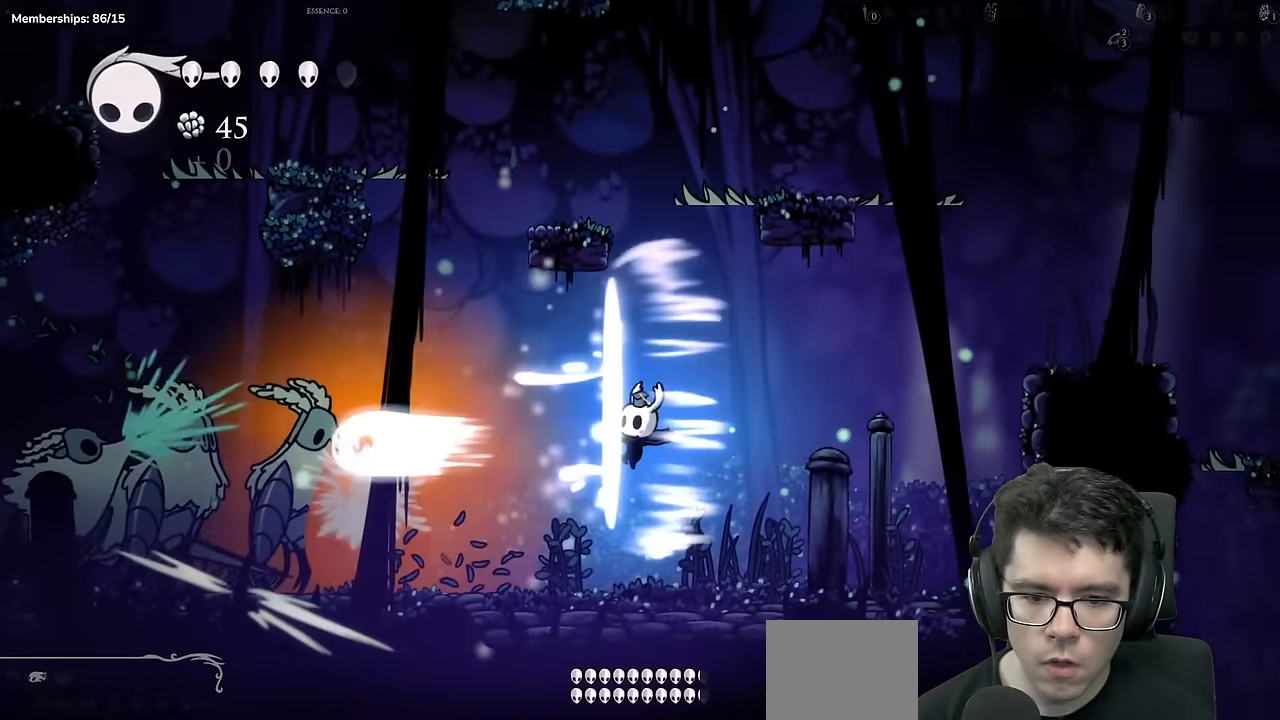
{"buttons": ["Y"], "left_stick": "center", "right_stick": "center", "events": [[34, "Y", "up"], [217, "Y", "down"]]}
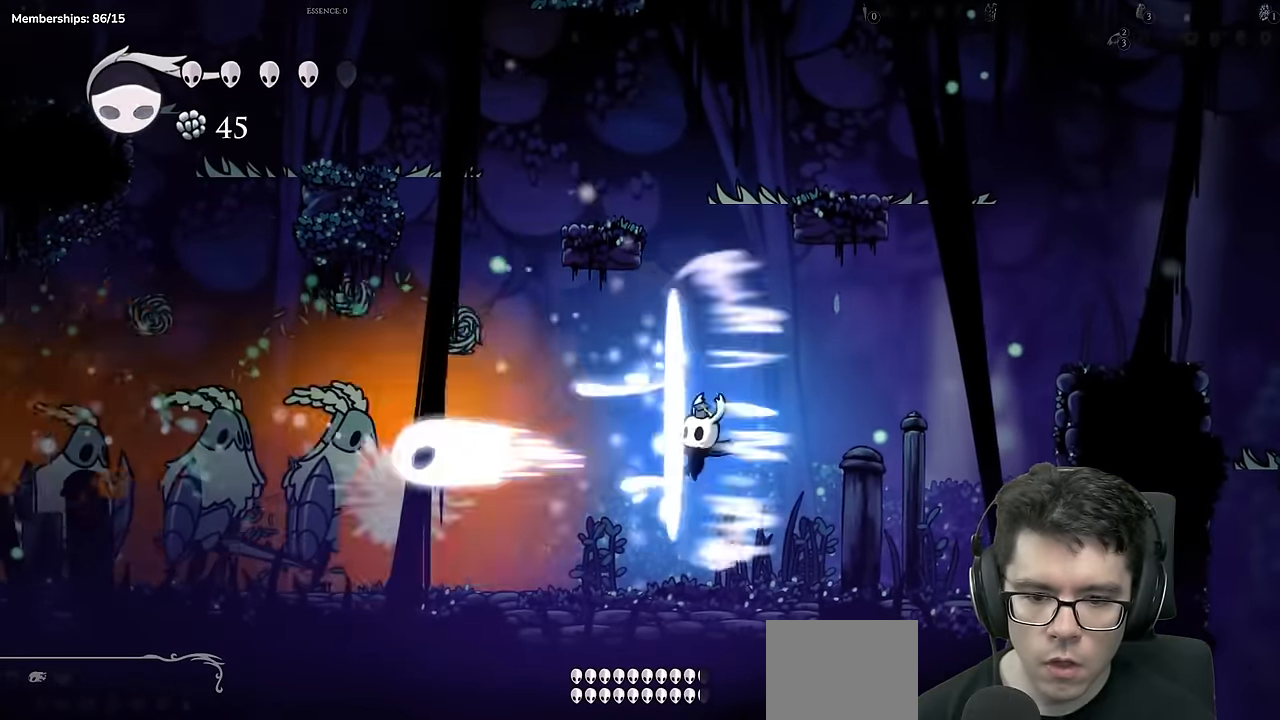
{"buttons": ["DPAD_LEFT"], "left_stick": "center", "right_stick": "center", "events": [[50, "DPAD_RIGHT", "down"], [117, "Y", "up"], [384, "DPAD_RIGHT", "up"], [450, "DPAD_LEFT", "down"]]}
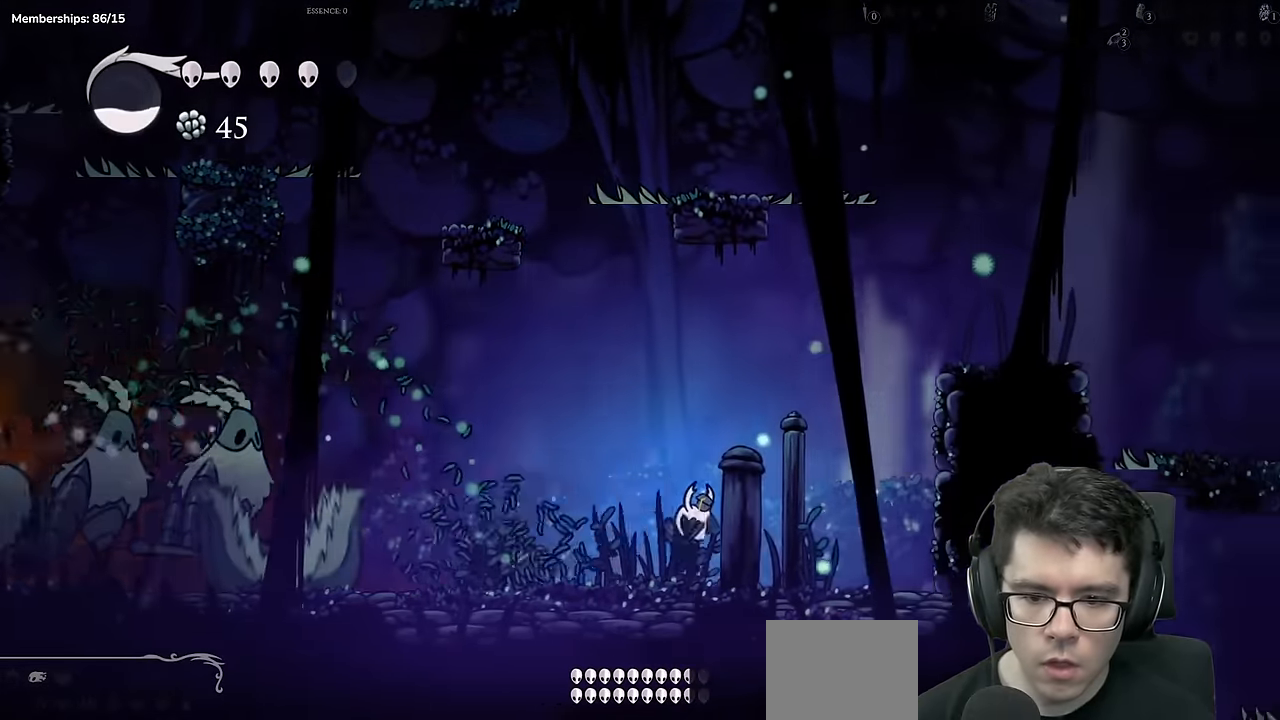
{"buttons": ["DPAD_LEFT"], "left_stick": "center", "right_stick": "center", "events": [[34, "A", "down"], [501, "A", "up"]]}
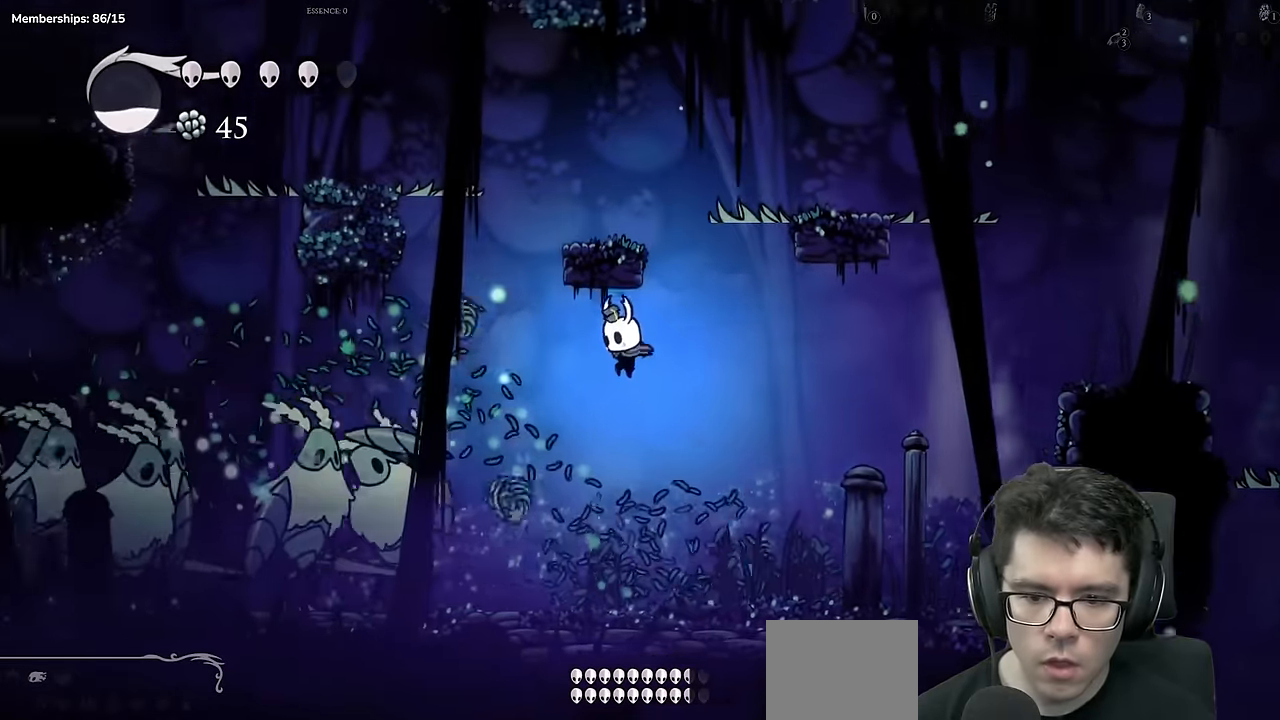
{"buttons": ["X", "DPAD_DOWN", "DPAD_LEFT"], "left_stick": "center", "right_stick": "center"}
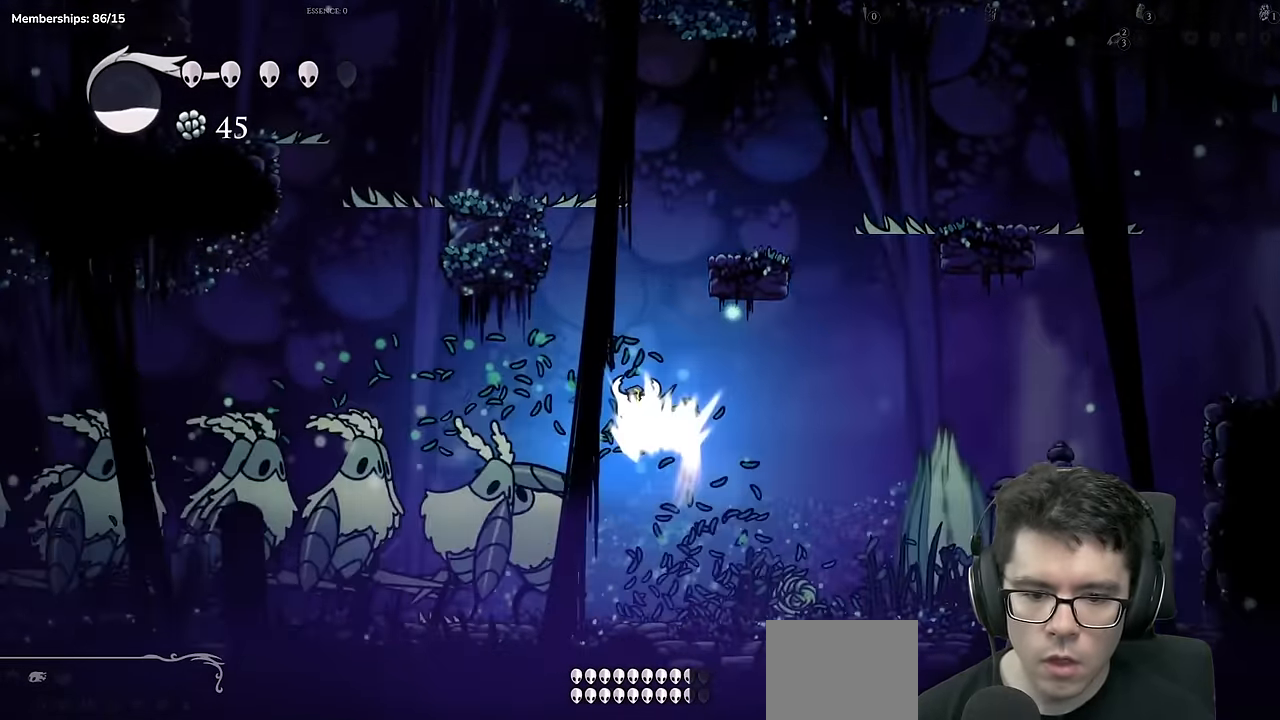
{"buttons": ["X", "DPAD_DOWN", "DPAD_LEFT"], "left_stick": "center", "right_stick": "center"}
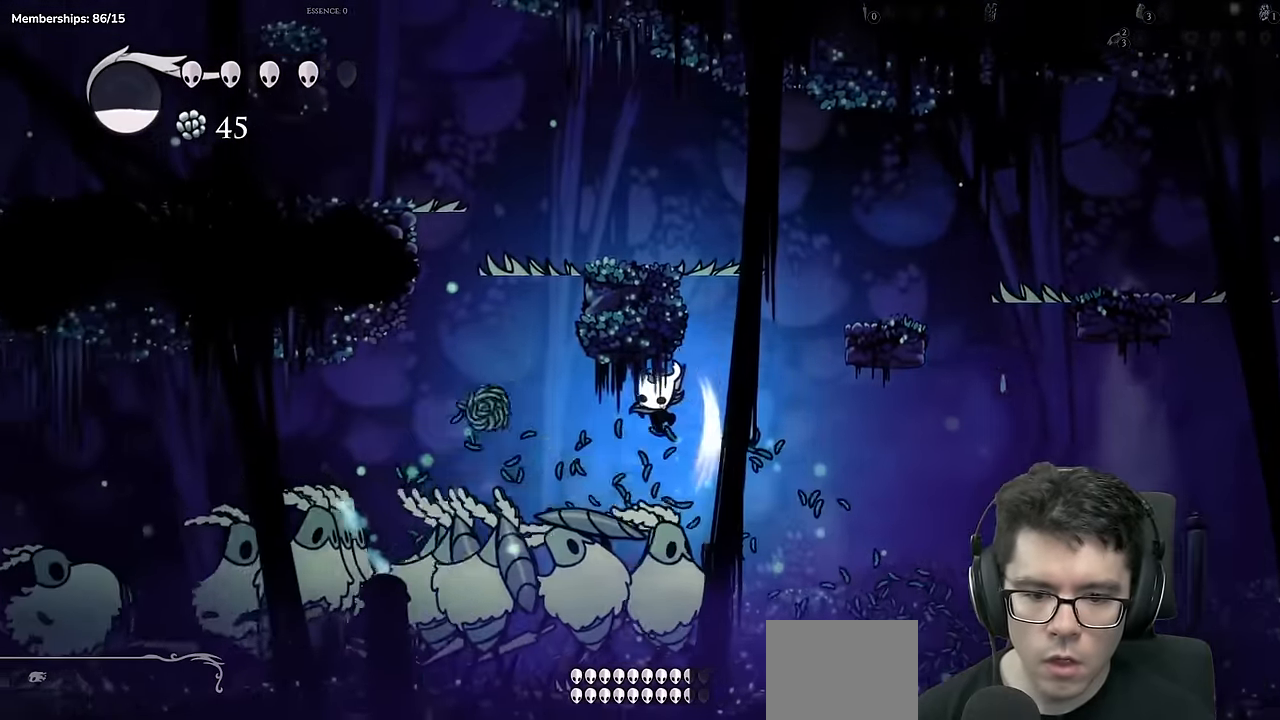
{"buttons": ["DPAD_LEFT"], "left_stick": "center", "right_stick": "center", "events": [[50, "X", "up"], [150, "X", "down"], [467, "X", "up"], [501, "DPAD_DOWN", "up"]]}